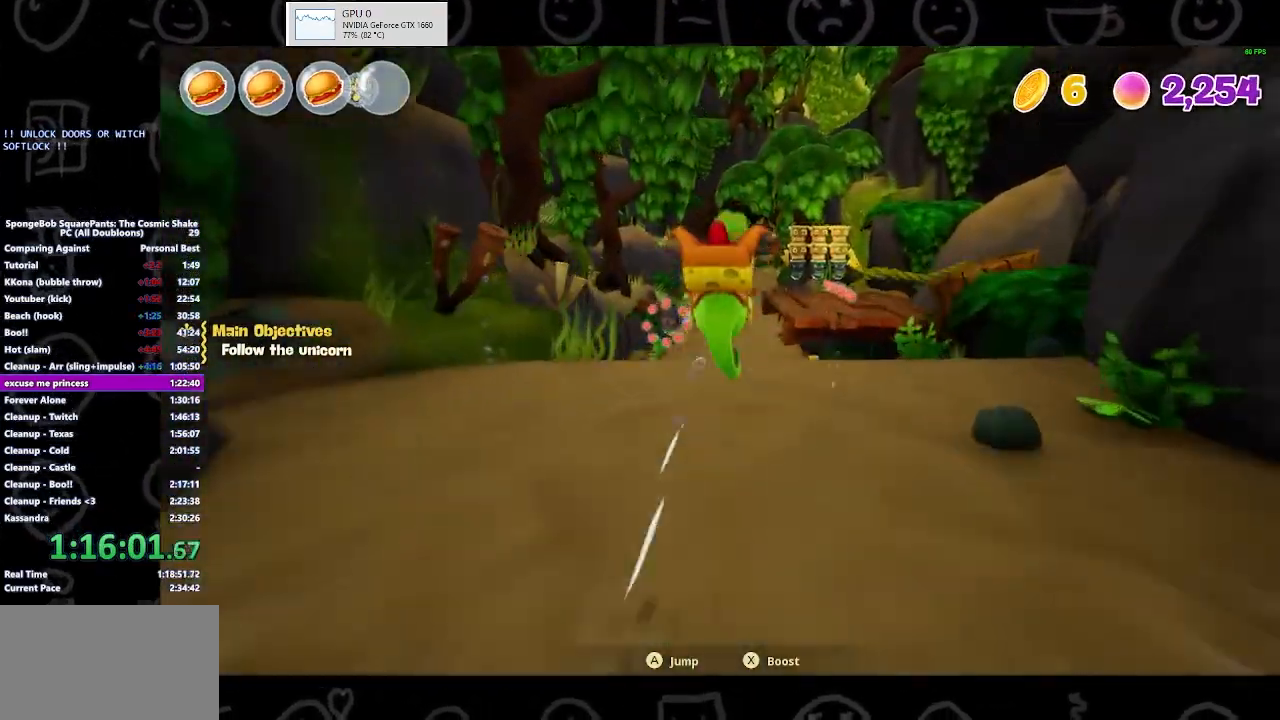
Gameplay with a controller (Xbox layout); each line is a JSON object with the inputs held at the frame after it. "button_events" lists button changes between this image and that frame as [ms after this image, input, new state], when the widget could be followed in between (sticks are given only as held states). This document gives stick clicks only as held states, not as events. Not read: L1 L2 R1 R2.
{"buttons": [], "left_stick": "center", "right_stick": "center", "button_events": [[33, "A", "up"], [33, "X", "up"], [100, "A", "down"], [267, "A", "up"], [367, "A", "down"], [367, "X", "down"], [467, "X", "up"], [500, "A", "up"]]}
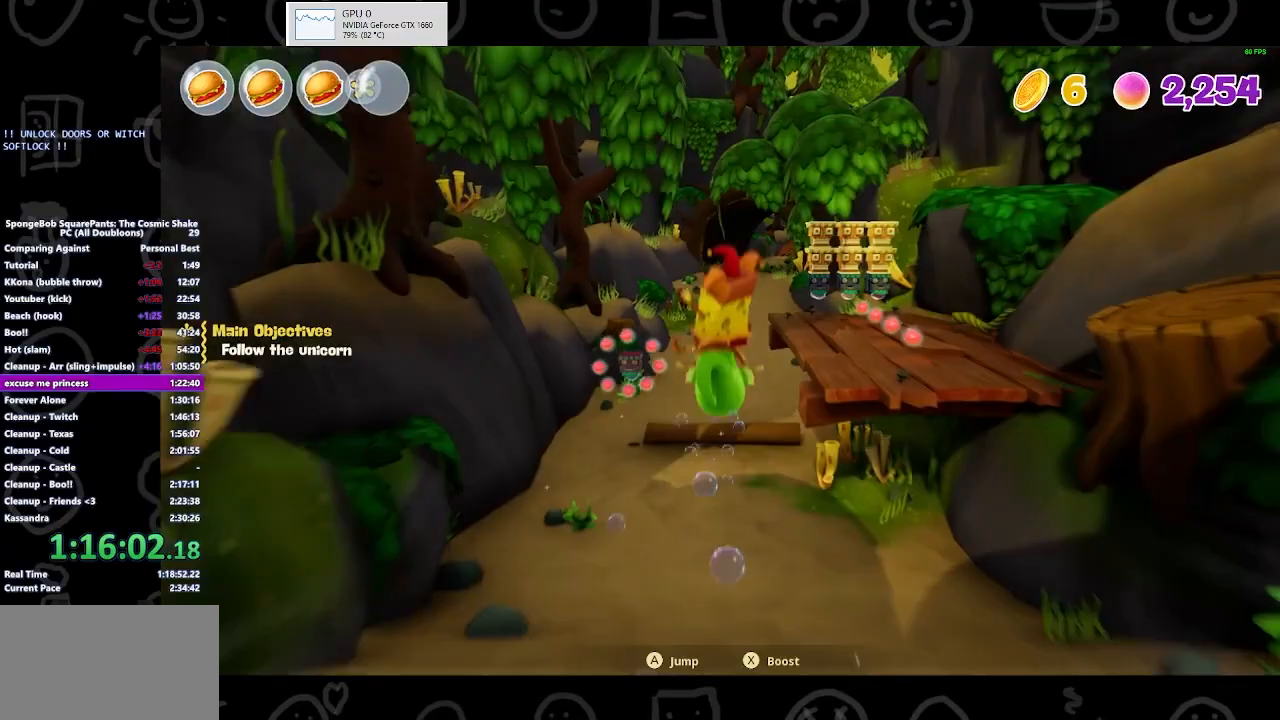
{"buttons": [], "left_stick": "center", "right_stick": "center", "button_events": [[100, "A", "down"], [100, "X", "down"], [200, "X", "up"], [267, "A", "up"], [333, "A", "down"], [367, "X", "down"], [433, "X", "up"], [500, "A", "up"]]}
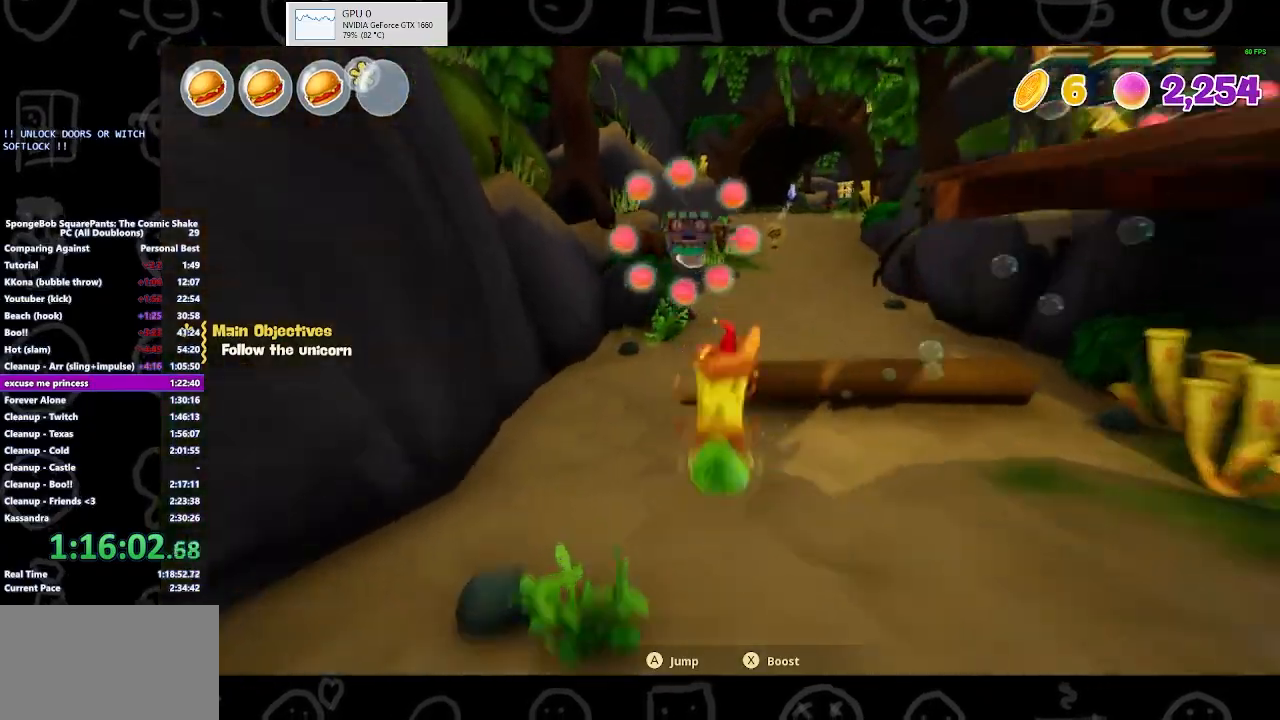
{"buttons": ["A", "X"], "left_stick": "right", "right_stick": "center", "button_events": [[67, "A", "down"], [233, "X", "down"], [367, "A", "up"], [367, "X", "up"], [467, "A", "down"], [467, "X", "down"]]}
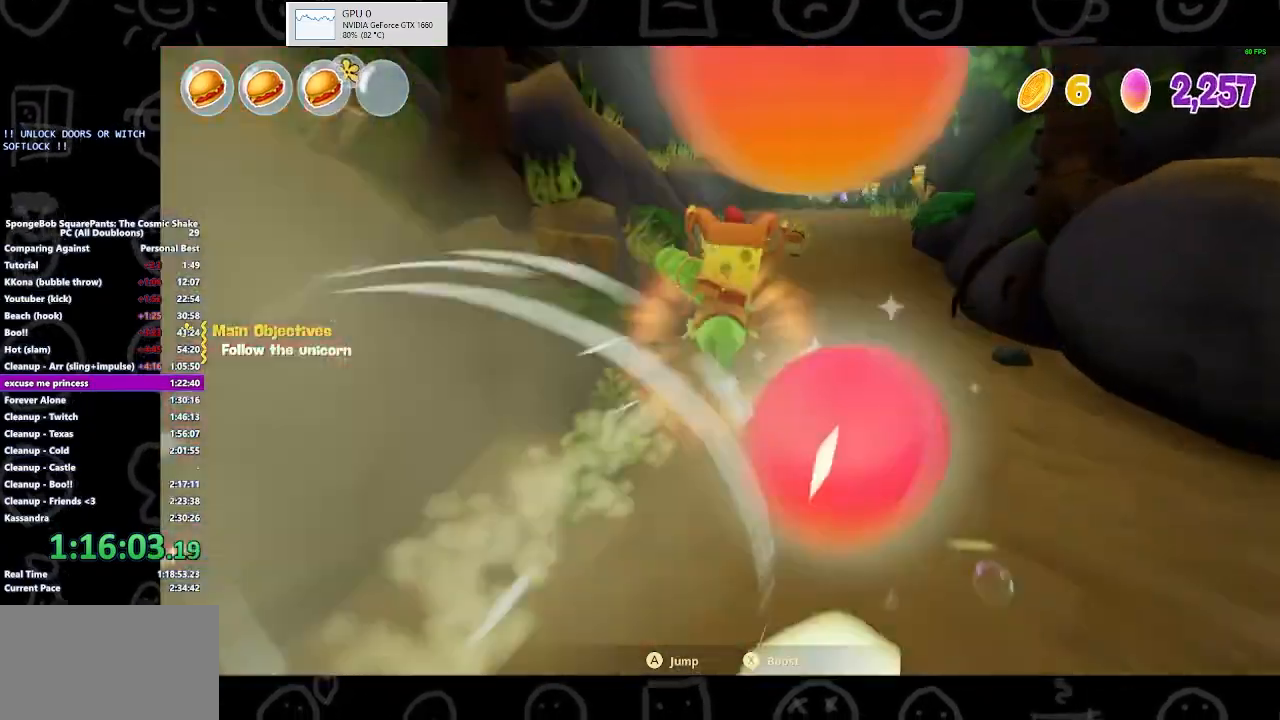
{"buttons": ["A"], "left_stick": "left", "right_stick": "center", "button_events": [[33, "A", "up"], [33, "X", "up"], [167, "A", "down"], [167, "X", "down"], [300, "X", "up"], [433, "X", "down"], [500, "X", "up"]]}
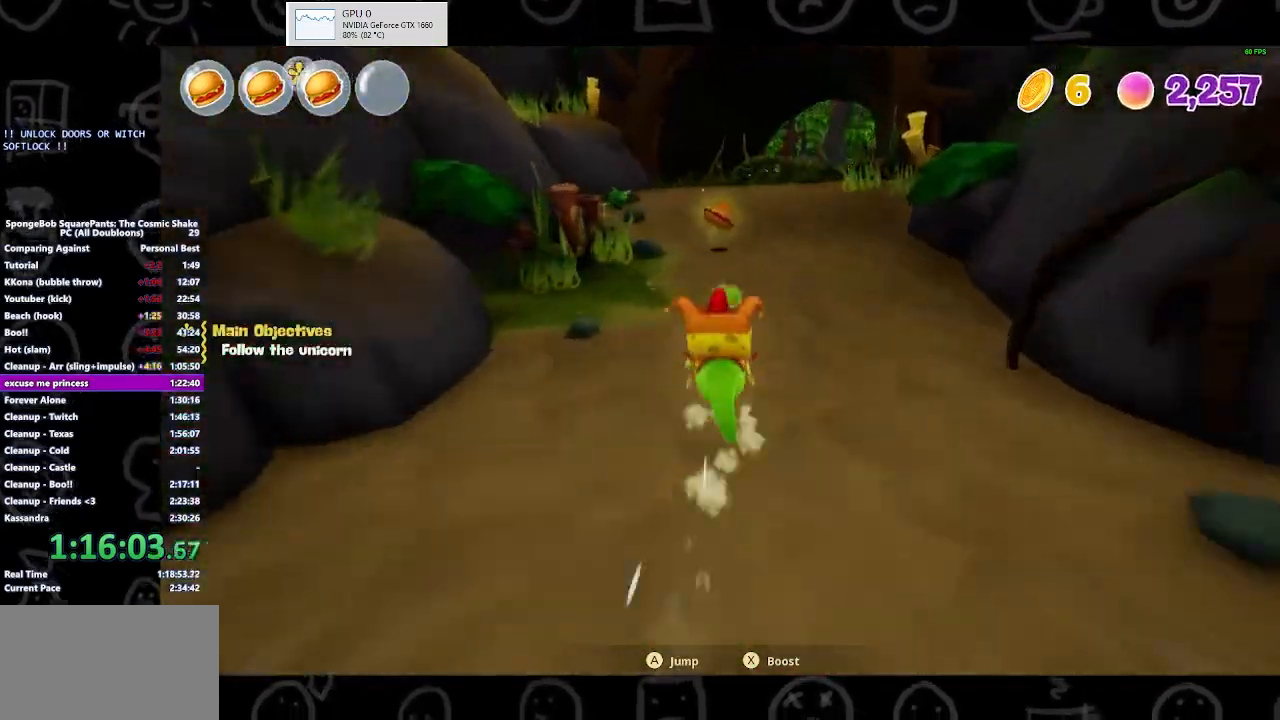
{"buttons": [], "left_stick": "up-right", "right_stick": "center"}
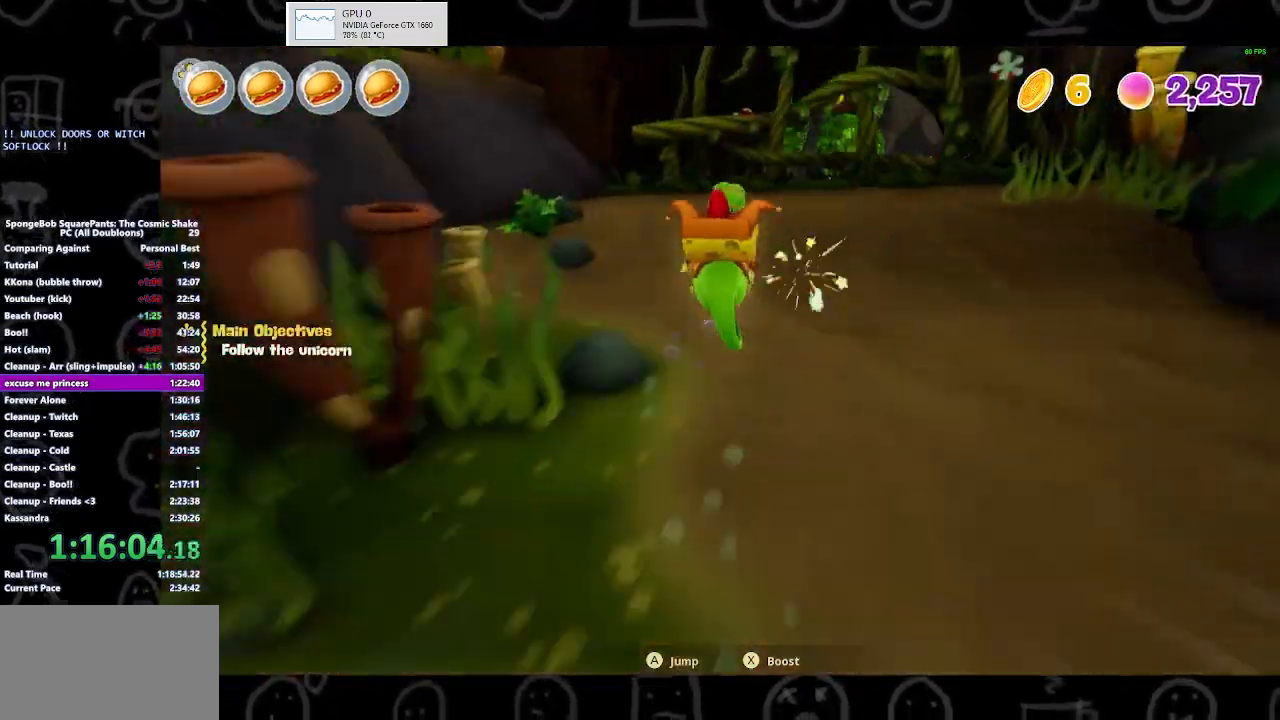
{"buttons": [], "left_stick": "center", "right_stick": "center"}
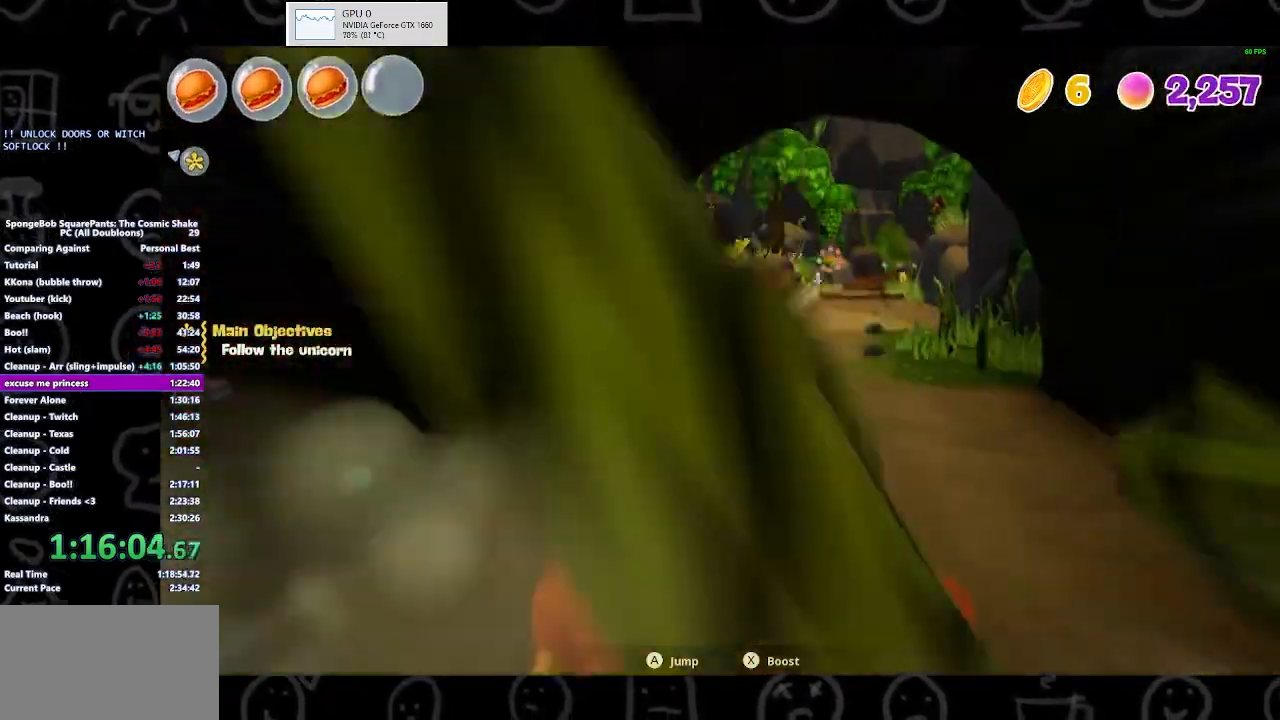
{"buttons": [], "left_stick": "center", "right_stick": "center"}
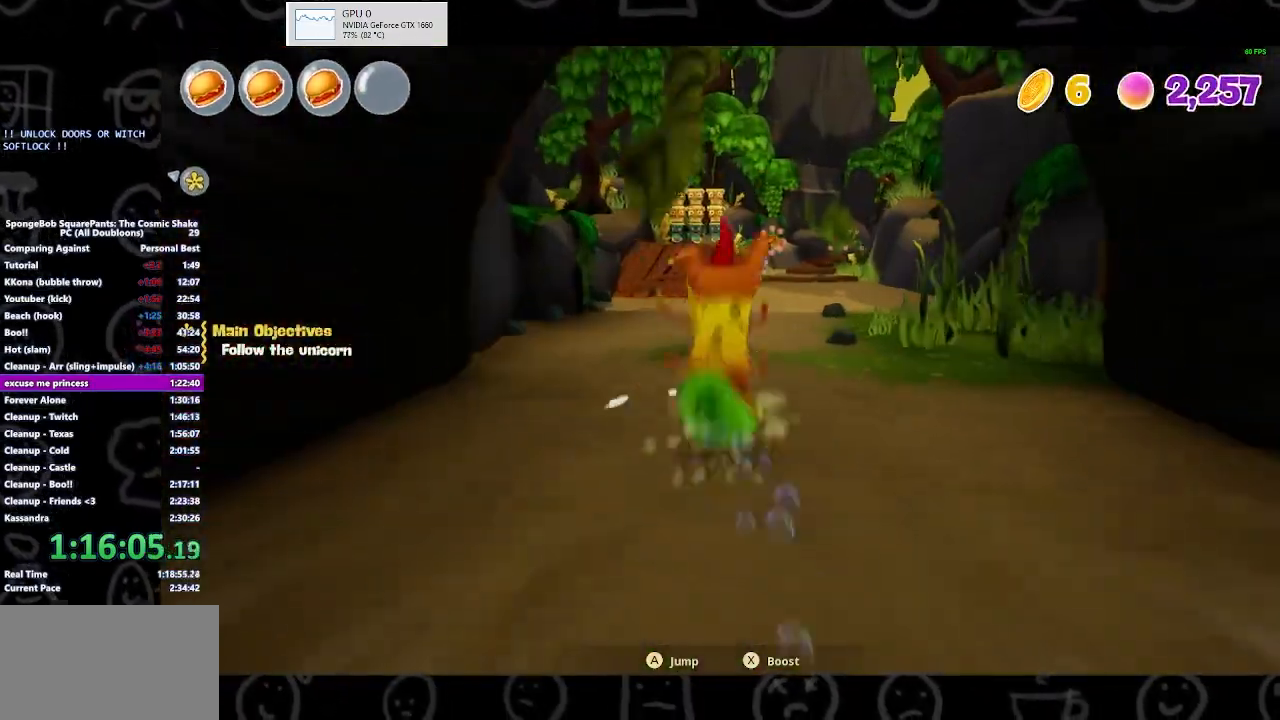
{"buttons": ["A"], "left_stick": "left", "right_stick": "center"}
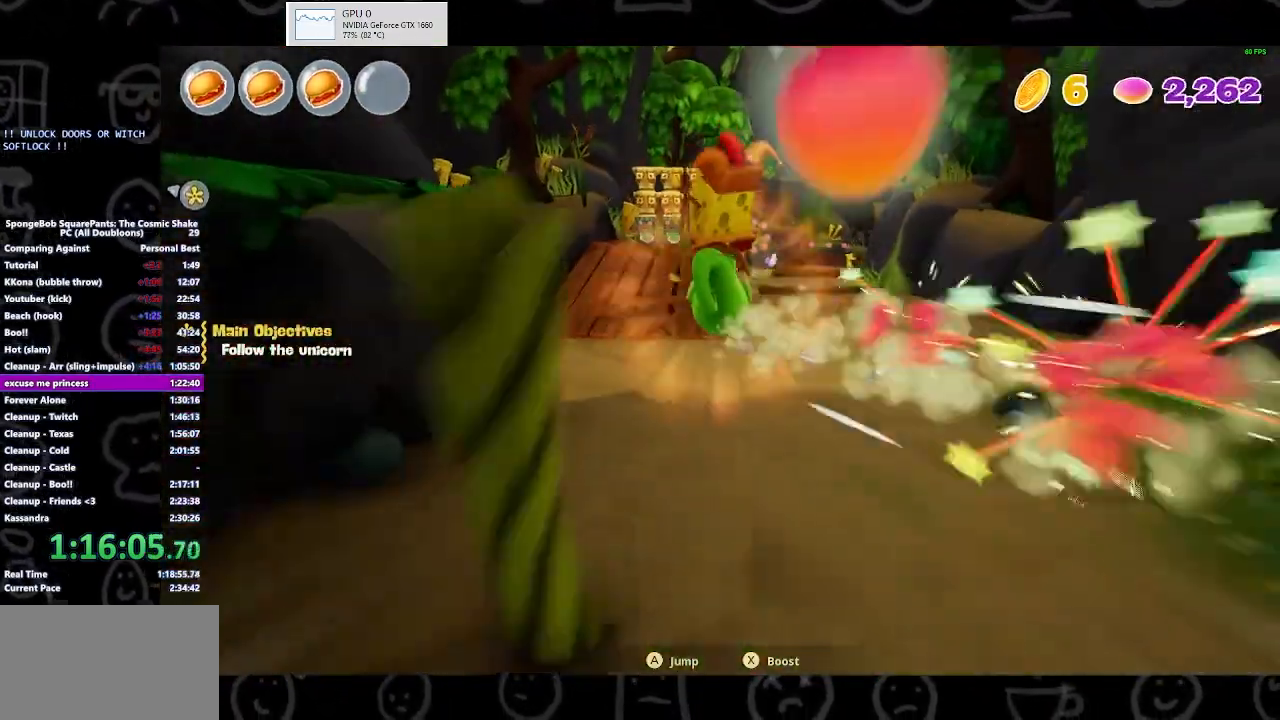
{"buttons": ["A", "X"], "left_stick": "center", "right_stick": "center", "button_events": [[33, "X", "down"], [133, "A", "up"], [133, "X", "up"], [200, "A", "down"], [233, "X", "down"], [333, "X", "up"], [367, "A", "up"], [433, "A", "down"], [467, "X", "down"]]}
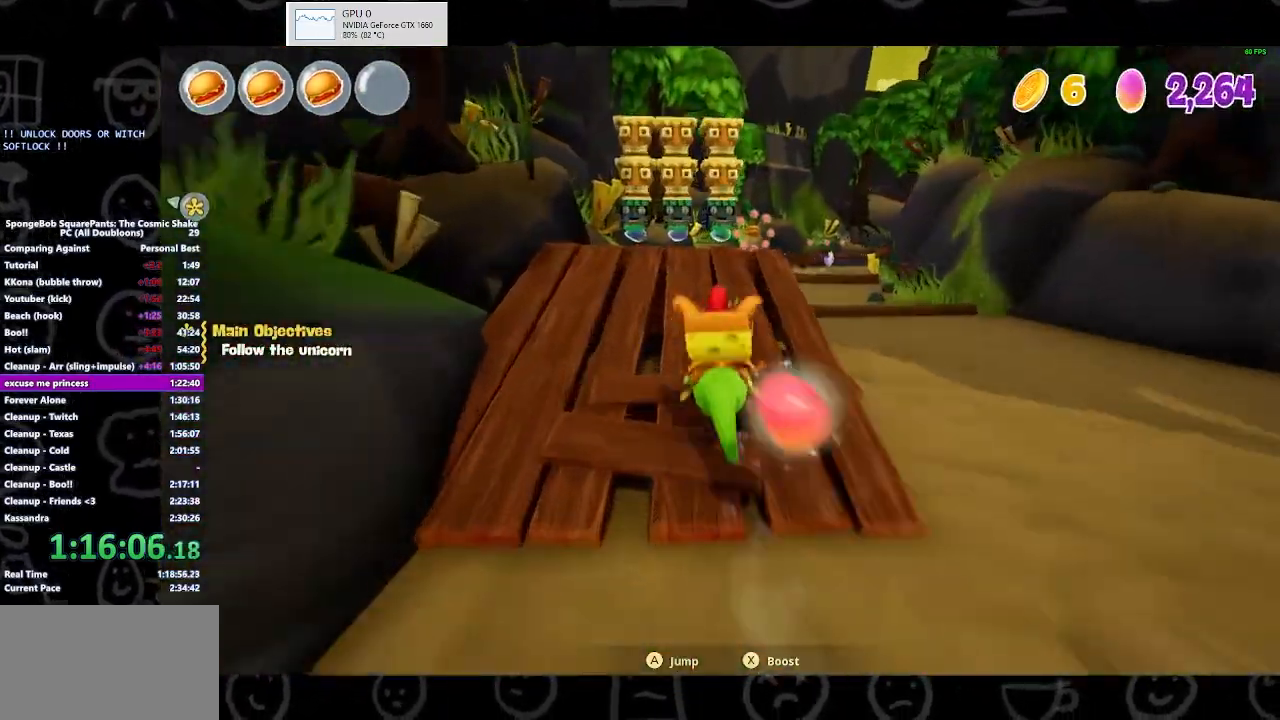
{"buttons": ["A"], "left_stick": "center", "right_stick": "center", "button_events": [[33, "X", "up"], [167, "X", "down"], [233, "A", "up"], [233, "X", "up"], [333, "A", "down"], [333, "X", "down"], [400, "X", "up"]]}
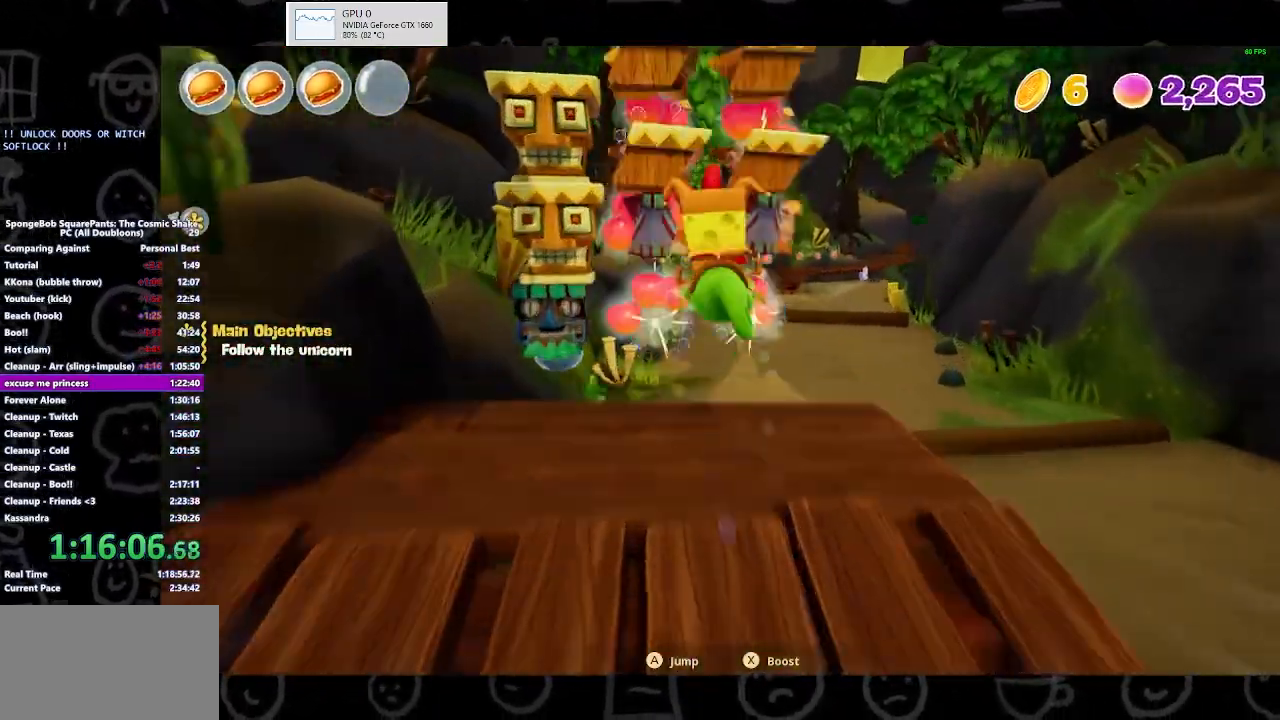
{"buttons": [], "left_stick": "center", "right_stick": "center", "button_events": [[100, "A", "up"], [200, "A", "down"], [333, "A", "up"]]}
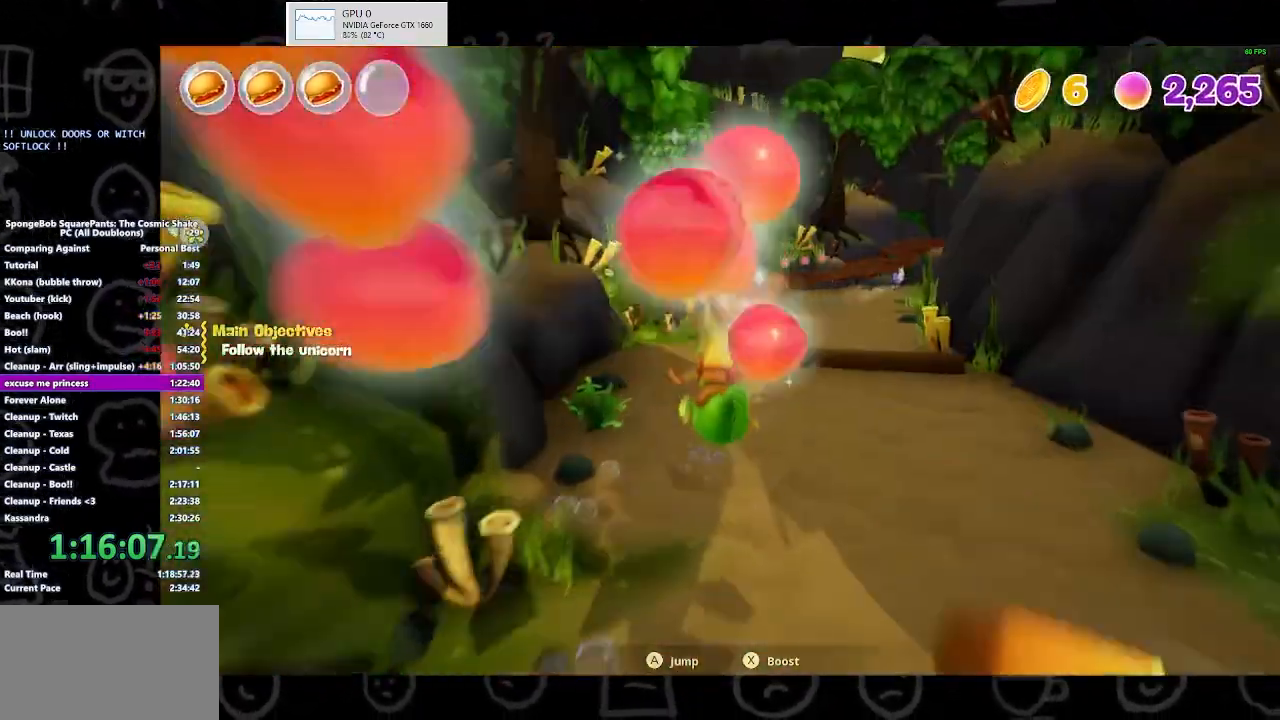
{"buttons": ["A", "X"], "left_stick": "center", "right_stick": "center"}